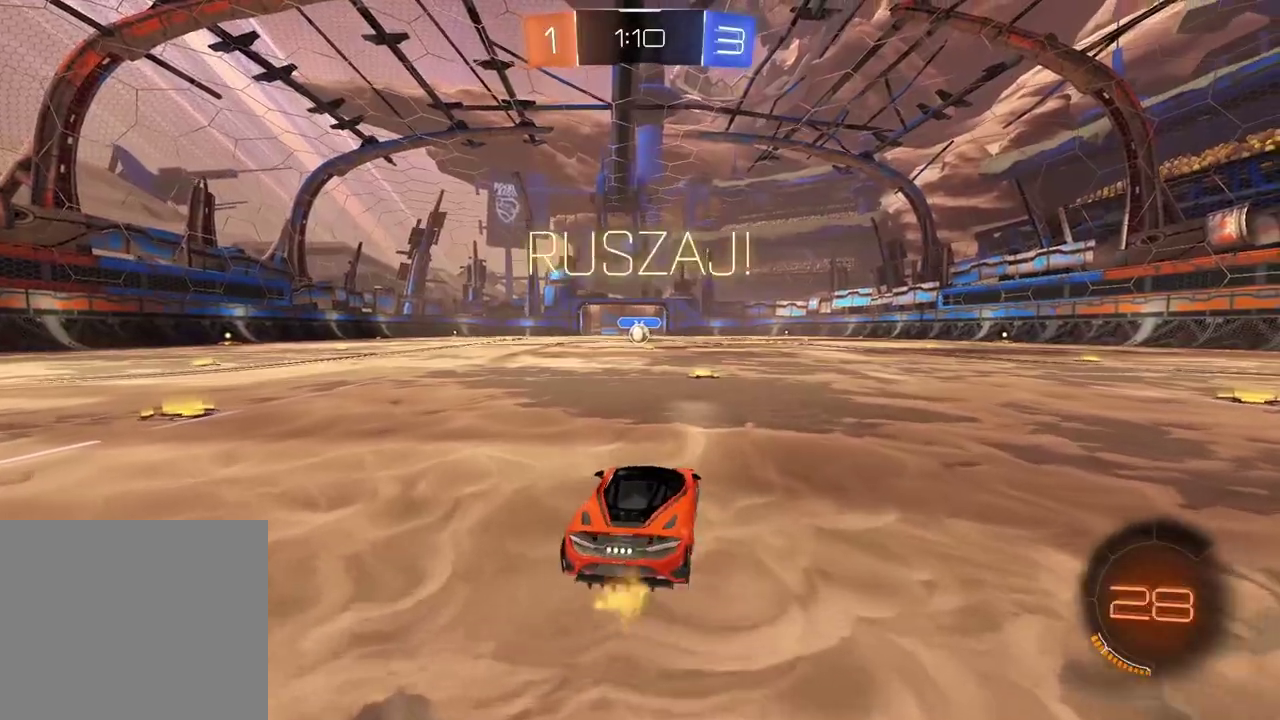
Gameplay with a controller (PlayStation layout); each line is a JSON object with the inputs held at the frame after it. "events" lists button and stick changes between this image and that frame as [ms after this image, input, new state], when the widget could be followed in between.
{"buttons": ["CROSS", "CIRCLE", "R1", "R2", "L3"], "left_stick": "up", "right_stick": "center"}
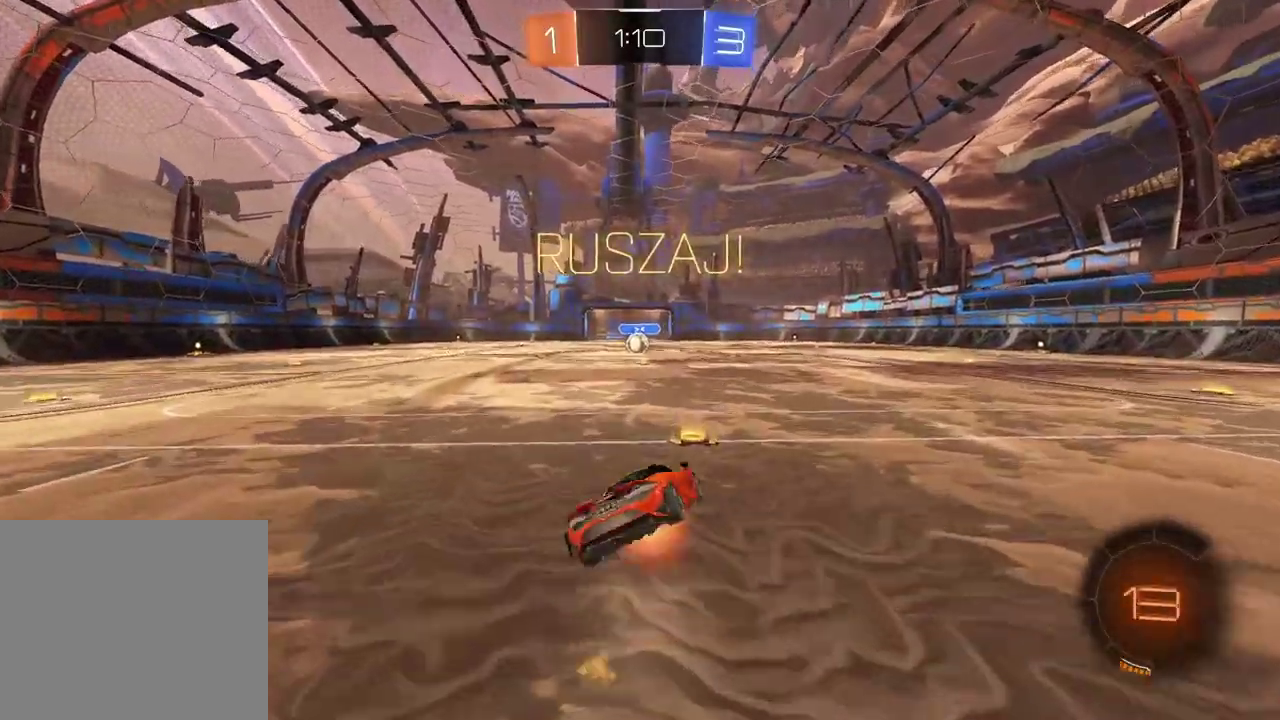
{"buttons": ["CIRCLE", "R2"], "left_stick": "down-left", "right_stick": "center", "events": [[17, "L3", "up"], [17, "left_stick", "down"], [50, "R1", "up"], [267, "left_stick", "down-left"], [350, "CROSS", "up"]]}
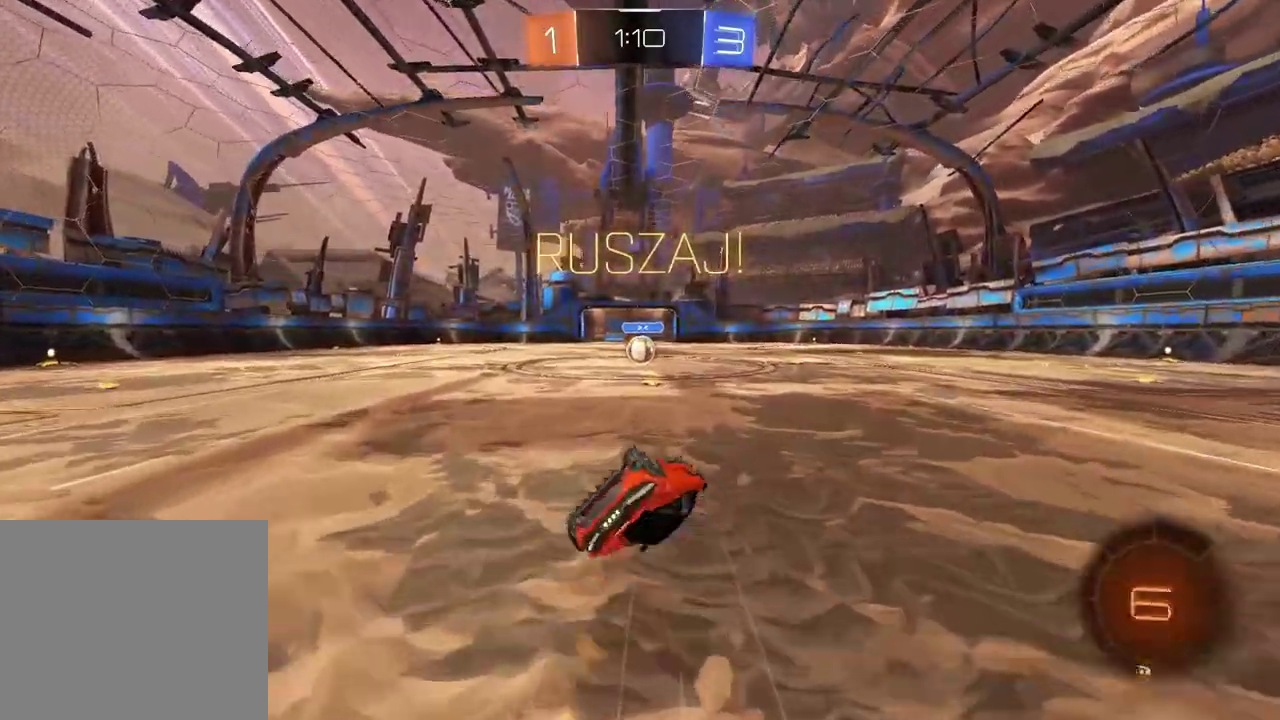
{"buttons": ["R2"], "left_stick": "center", "right_stick": "center", "events": [[383, "CIRCLE", "up"], [383, "left_stick", "center"]]}
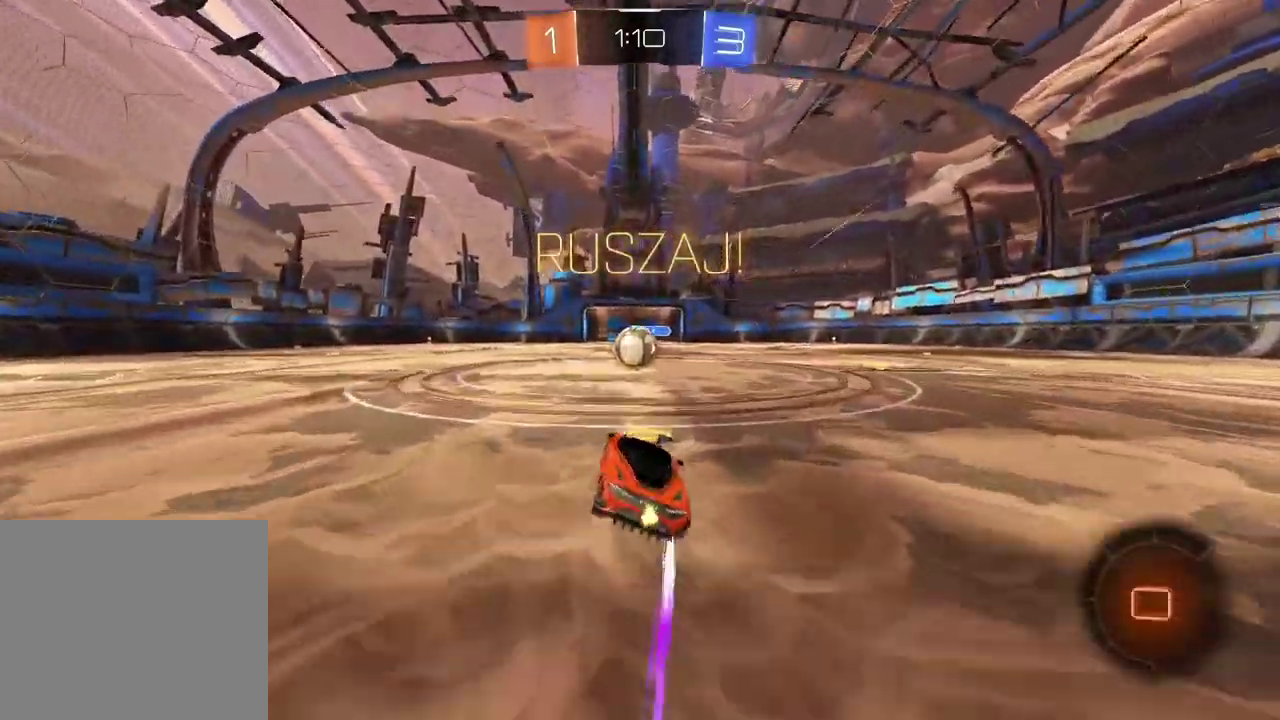
{"buttons": ["R2"], "left_stick": "center", "right_stick": "center", "events": [[233, "CROSS", "down"], [233, "left_stick", "right"], [300, "CROSS", "up"], [350, "left_stick", "center"]]}
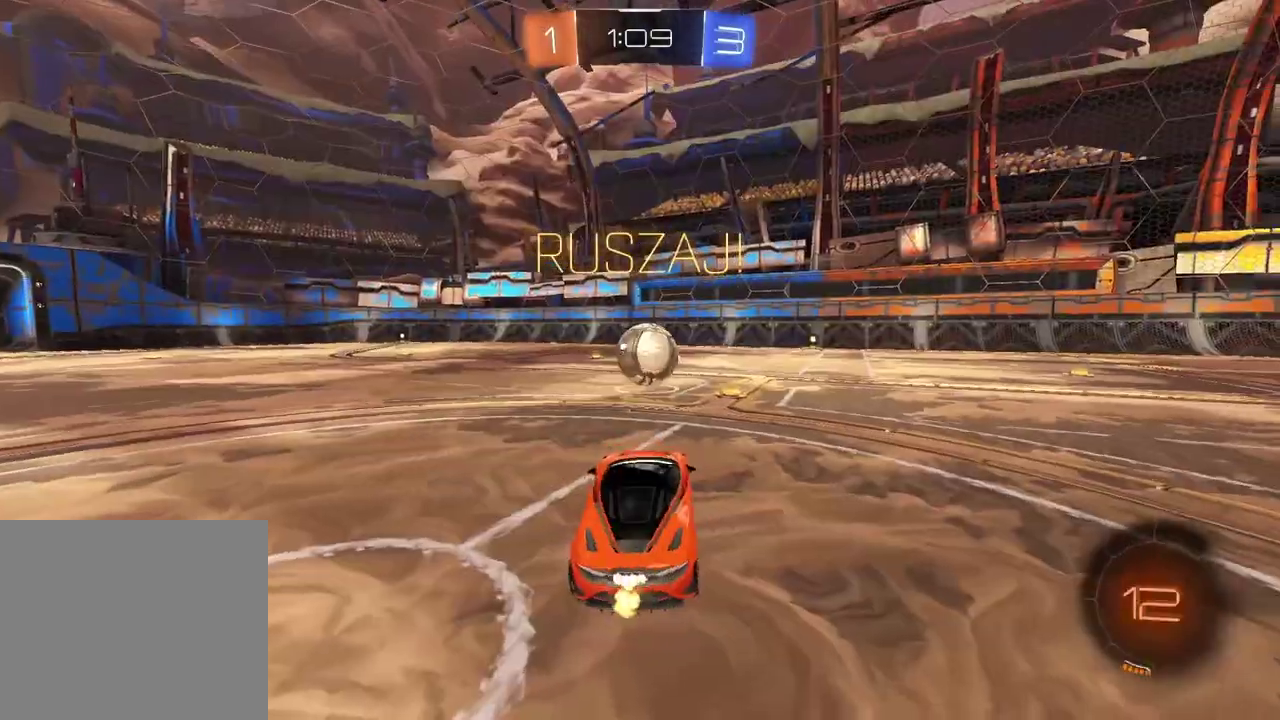
{"buttons": ["CIRCLE", "R2"], "left_stick": "center", "right_stick": "center", "events": [[67, "left_stick", "right"], [167, "left_stick", "center"], [183, "CIRCLE", "down"]]}
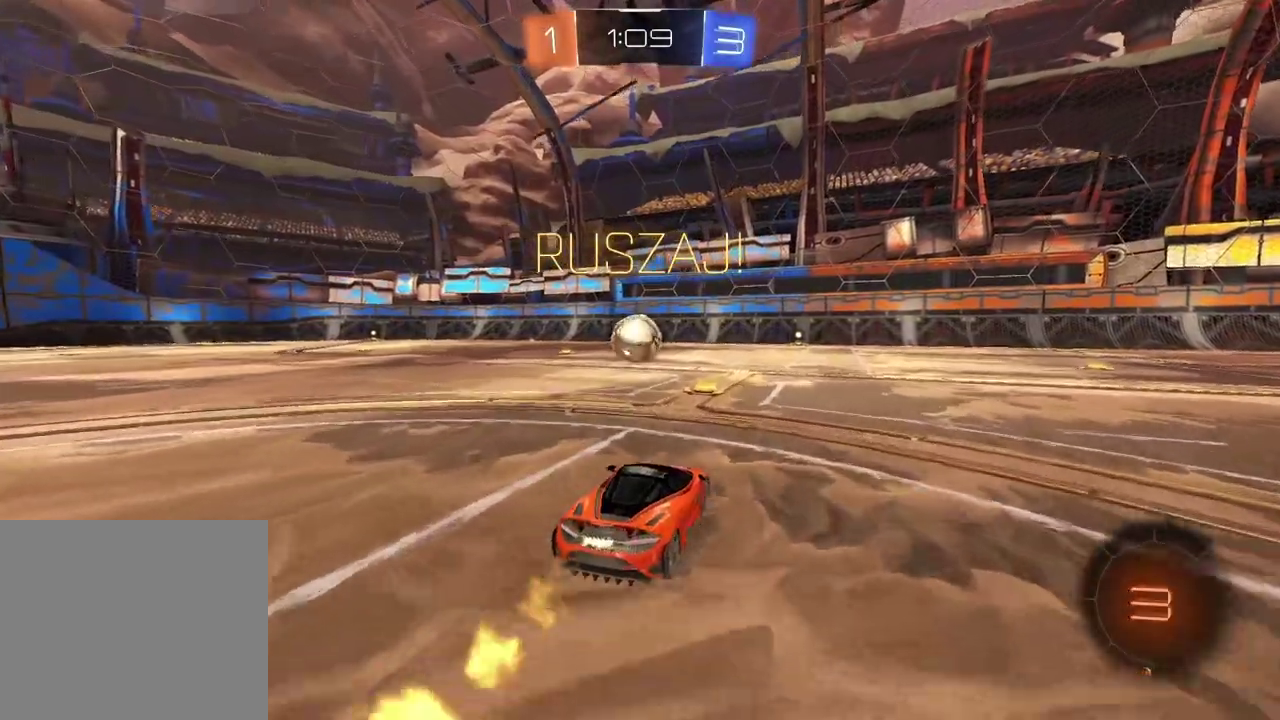
{"buttons": ["CROSS", "CIRCLE", "L2", "R2"], "left_stick": "right", "right_stick": "center", "events": [[133, "left_stick", "left"], [183, "CROSS", "down"], [183, "L2", "down"], [250, "CROSS", "up"], [250, "left_stick", "up"], [300, "left_stick", "up-right"], [333, "CROSS", "down"], [383, "left_stick", "right"]]}
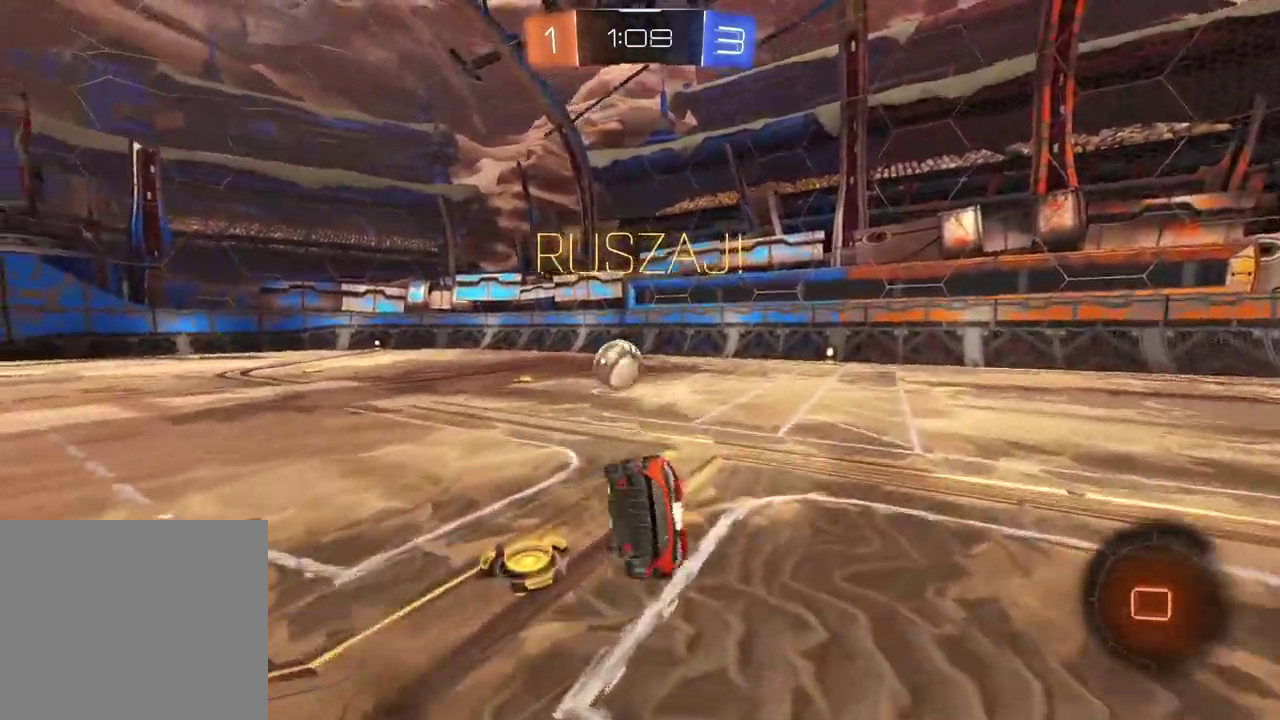
{"buttons": [], "left_stick": "center", "right_stick": "center", "events": [[50, "L2", "up"], [117, "CROSS", "up"], [150, "CIRCLE", "up"], [317, "TRIANGLE", "down"], [367, "R2", "up"], [367, "TRIANGLE", "up"], [367, "left_stick", "center"]]}
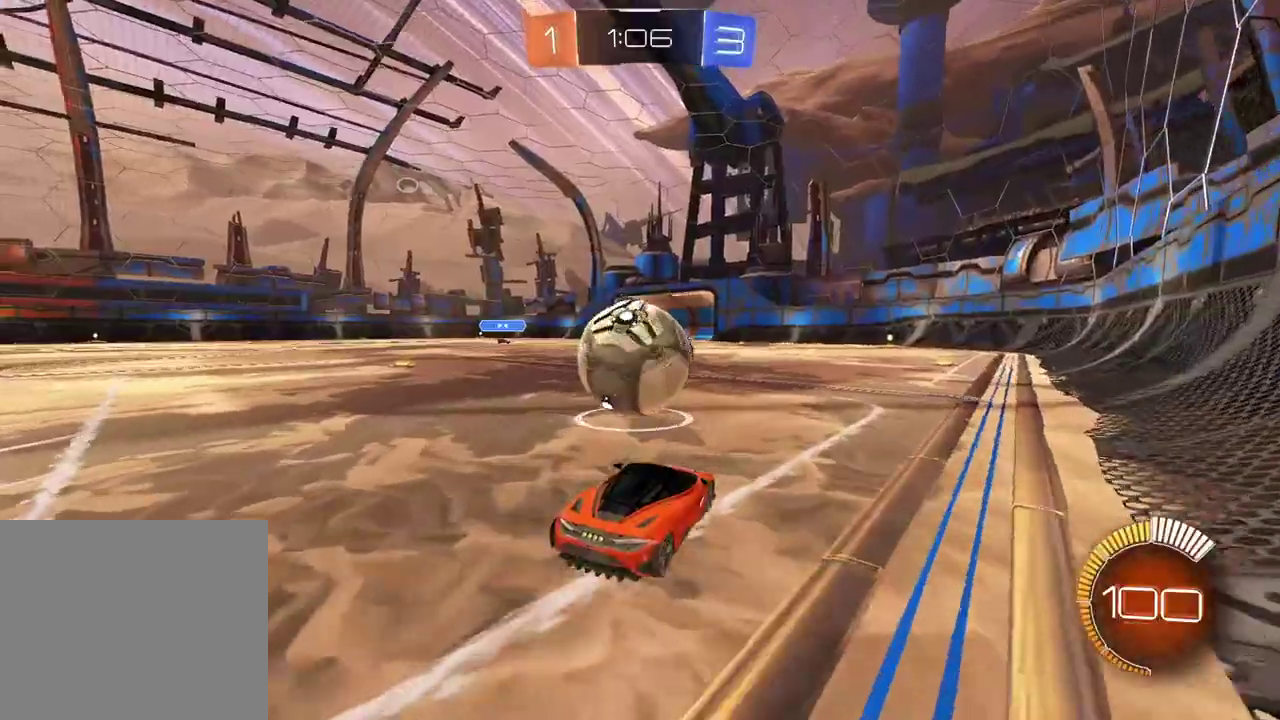
{"buttons": ["CIRCLE", "R2"], "left_stick": "center", "right_stick": "center", "events": [[150, "R2", "down"], [150, "left_stick", "right"], [200, "CIRCLE", "down"], [400, "left_stick", "center"]]}
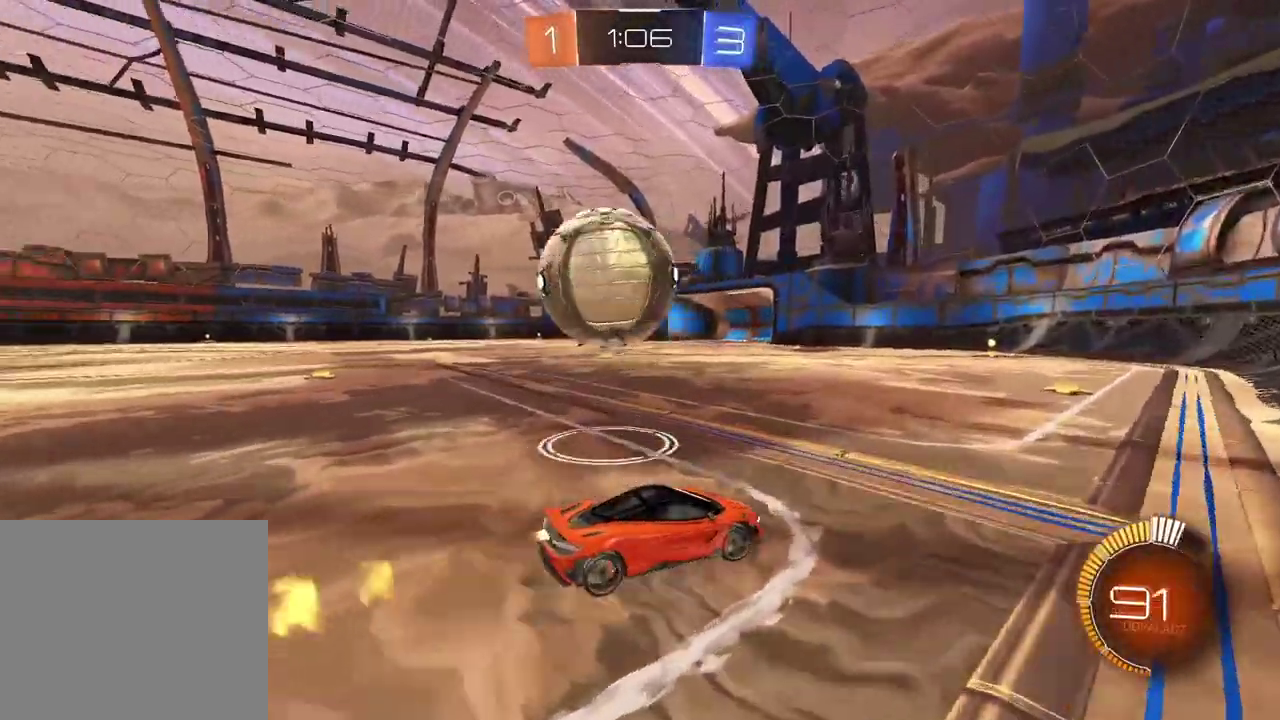
{"buttons": [], "left_stick": "center", "right_stick": "center", "events": [[67, "CIRCLE", "up"], [183, "left_stick", "left"], [267, "CIRCLE", "down"], [417, "CIRCLE", "up"], [467, "R2", "up"], [483, "left_stick", "center"]]}
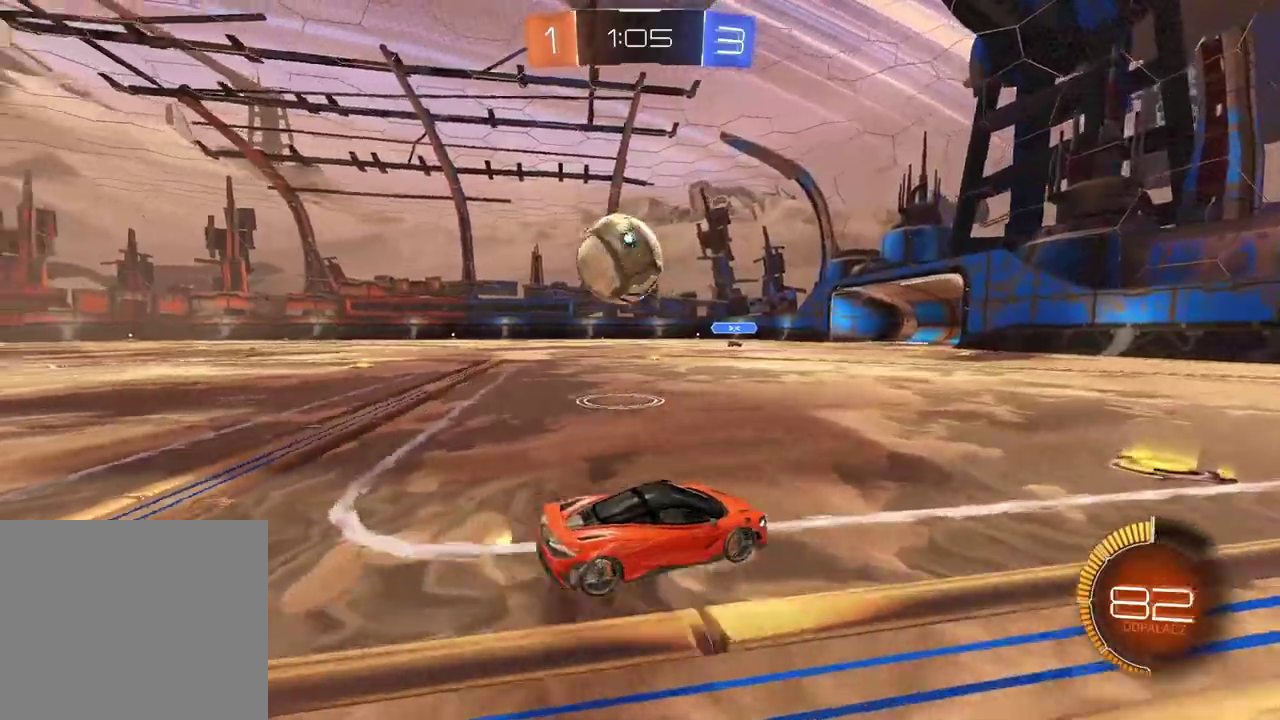
{"buttons": ["CIRCLE", "R2"], "left_stick": "center", "right_stick": "center", "events": [[133, "left_stick", "left"], [283, "CIRCLE", "down"], [283, "R2", "down"], [317, "left_stick", "center"]]}
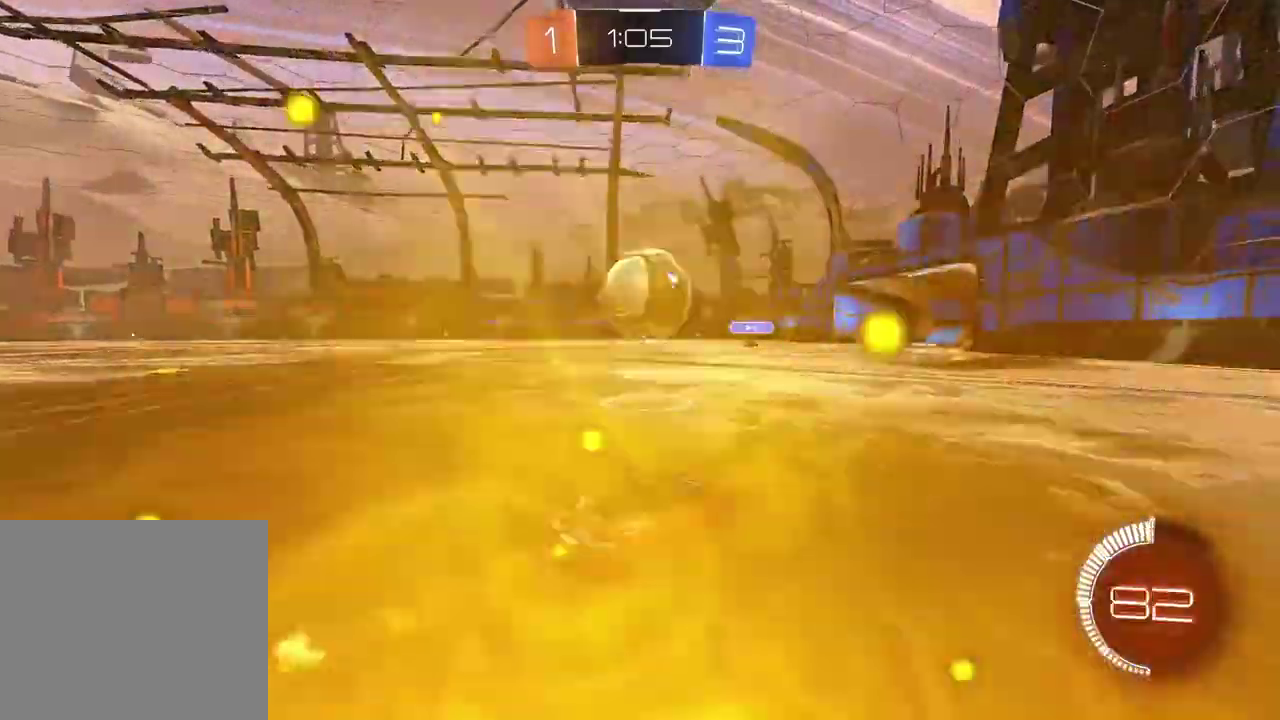
{"buttons": ["CROSS", "CIRCLE", "R2", "L3"], "left_stick": "left", "right_stick": "center"}
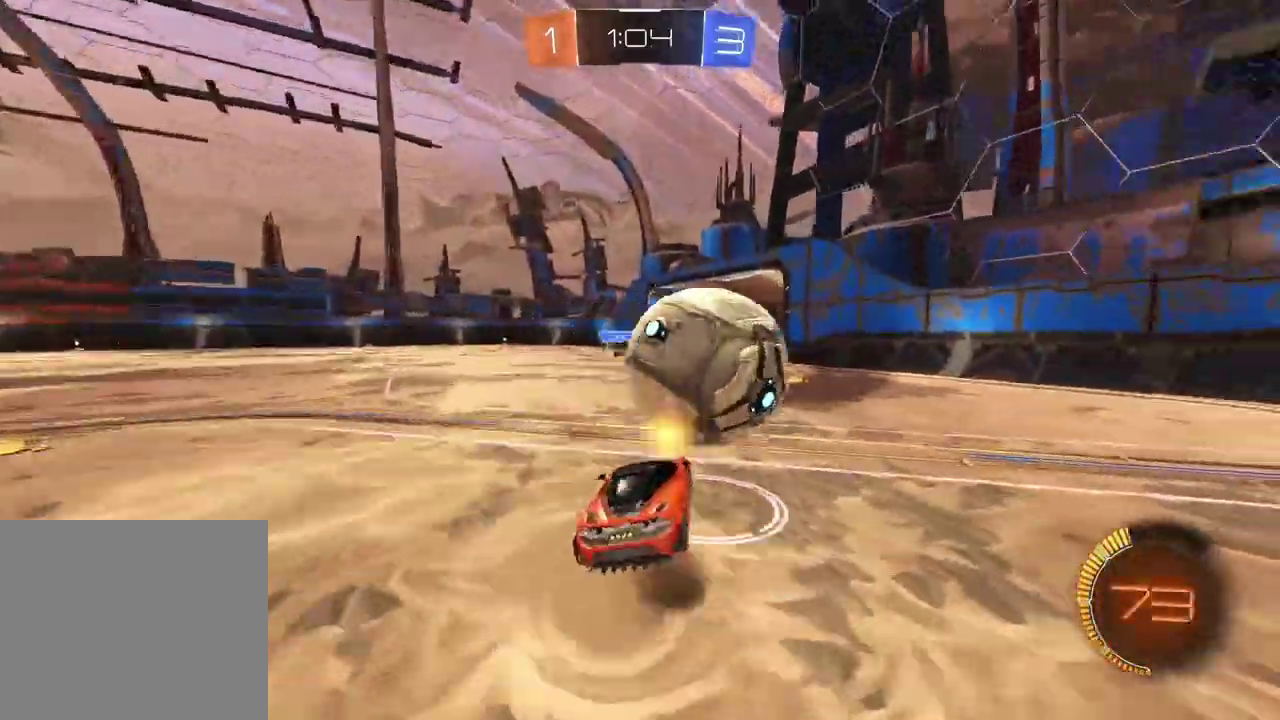
{"buttons": [], "left_stick": "center", "right_stick": "center"}
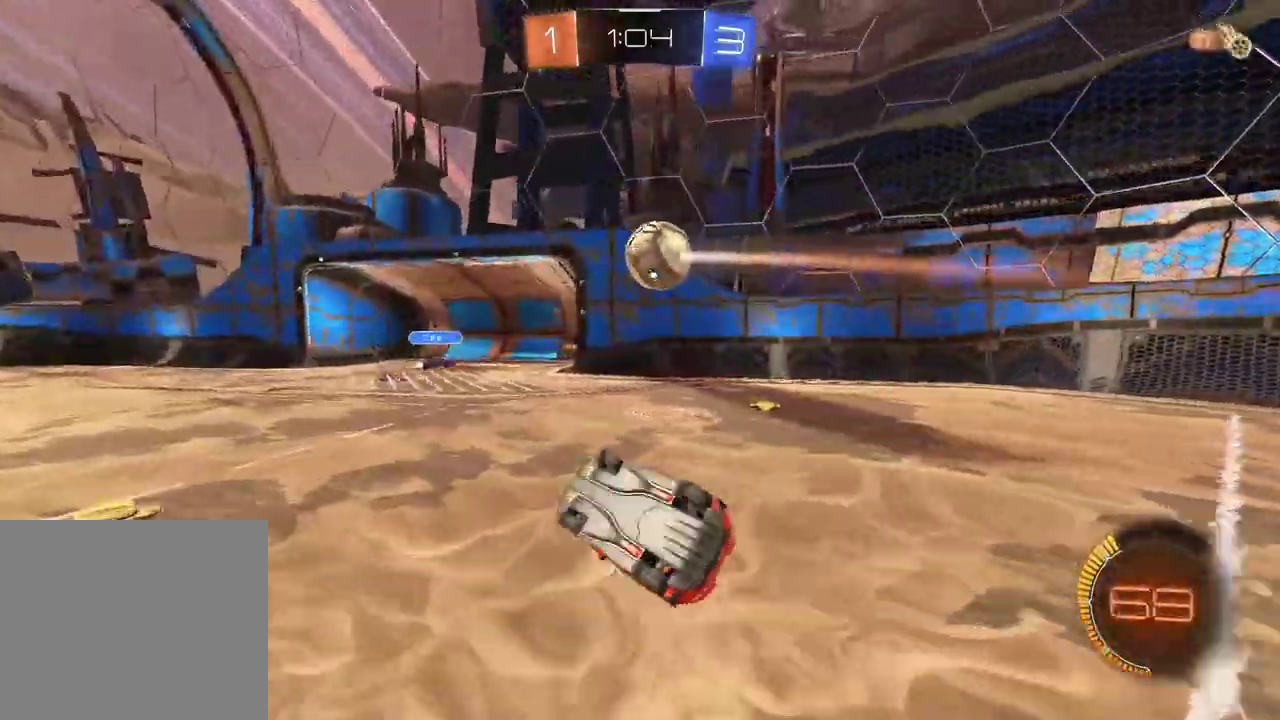
{"buttons": [], "left_stick": "left", "right_stick": "center", "events": [[233, "left_stick", "left"]]}
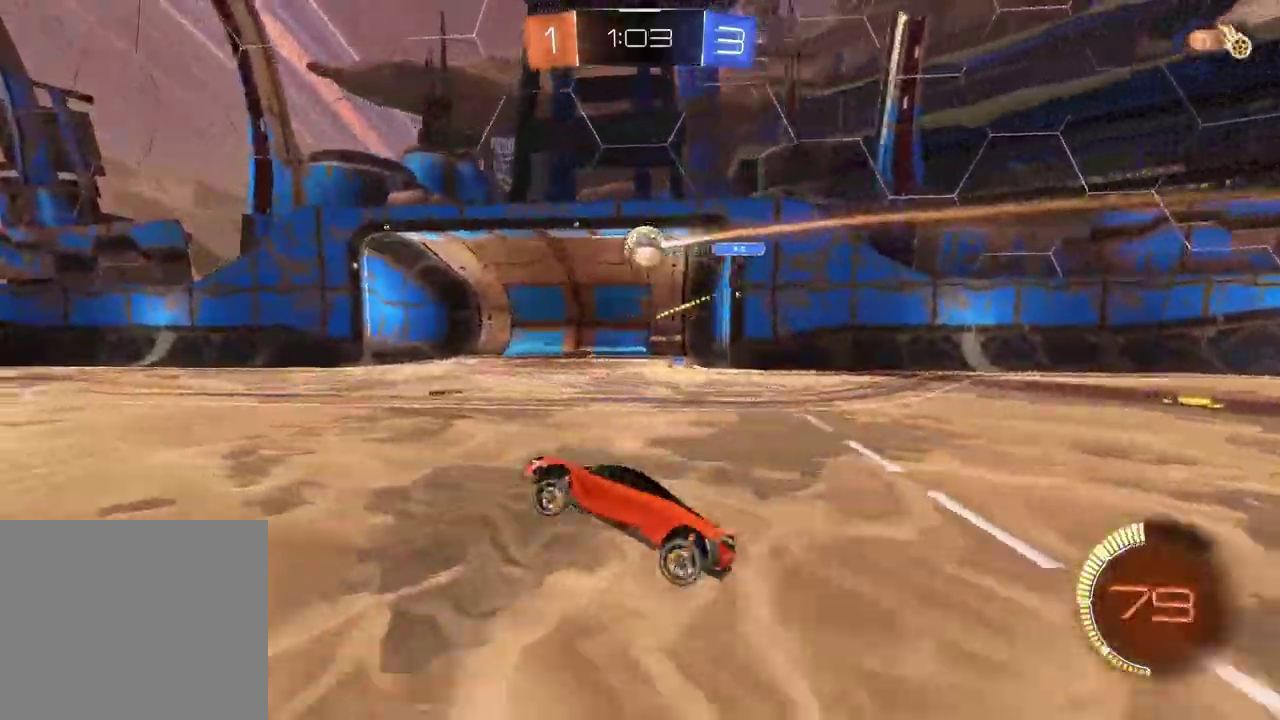
{"buttons": [], "left_stick": "center", "right_stick": "center", "events": [[167, "left_stick", "center"]]}
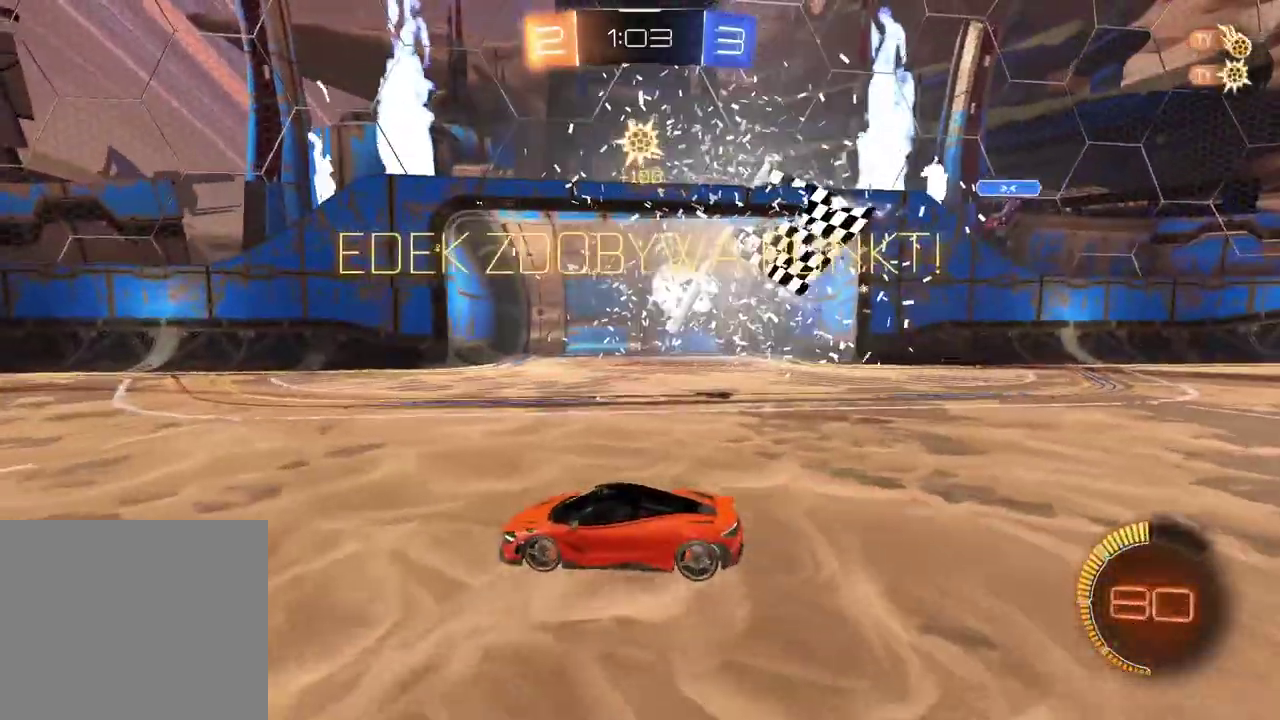
{"buttons": ["R2"], "left_stick": "center", "right_stick": "center", "events": [[467, "R2", "down"]]}
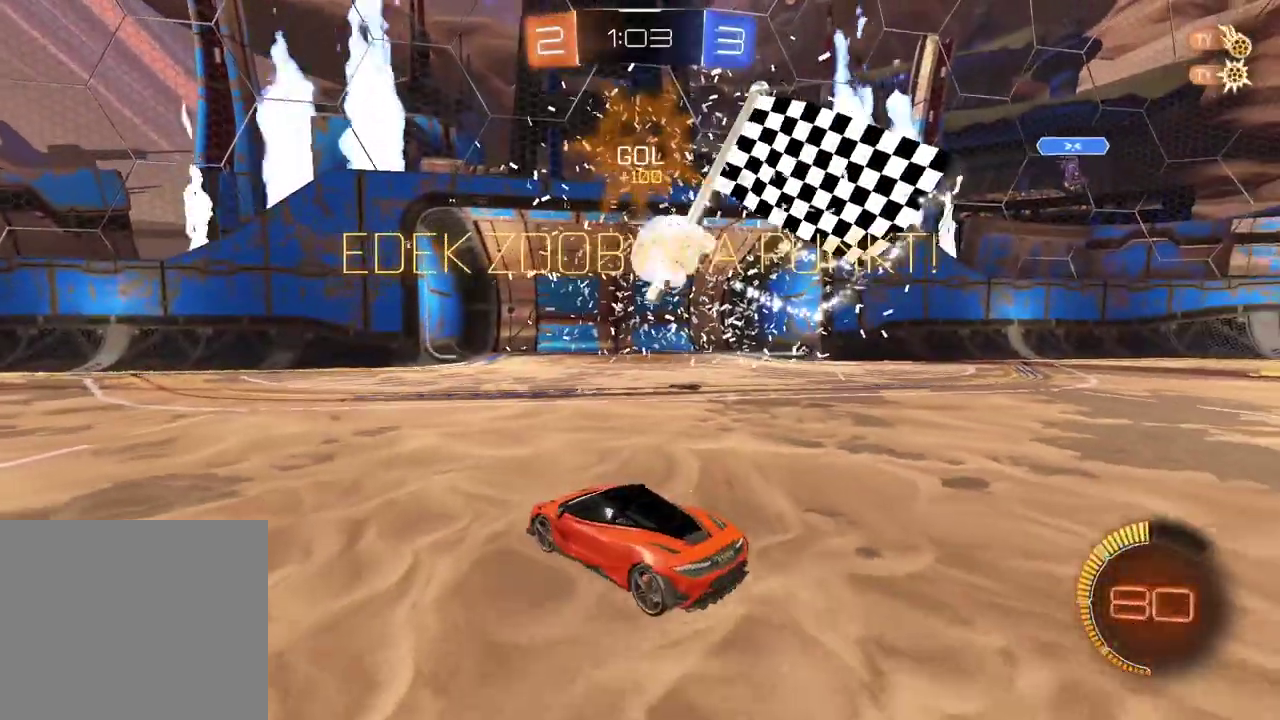
{"buttons": ["CIRCLE", "R2"], "left_stick": "left", "right_stick": "center", "events": [[100, "CIRCLE", "down"], [150, "TRIANGLE", "down"], [167, "left_stick", "left"], [317, "TRIANGLE", "up"]]}
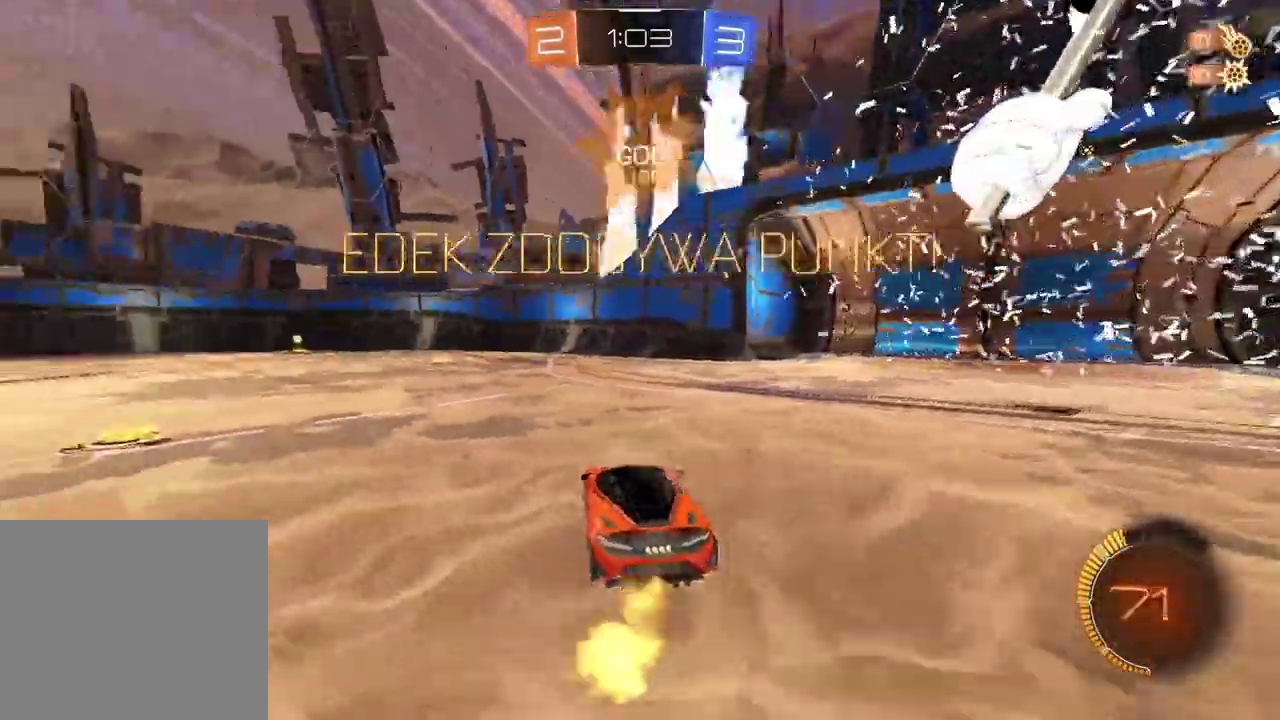
{"buttons": ["CIRCLE", "R2"], "left_stick": "left", "right_stick": "center", "events": []}
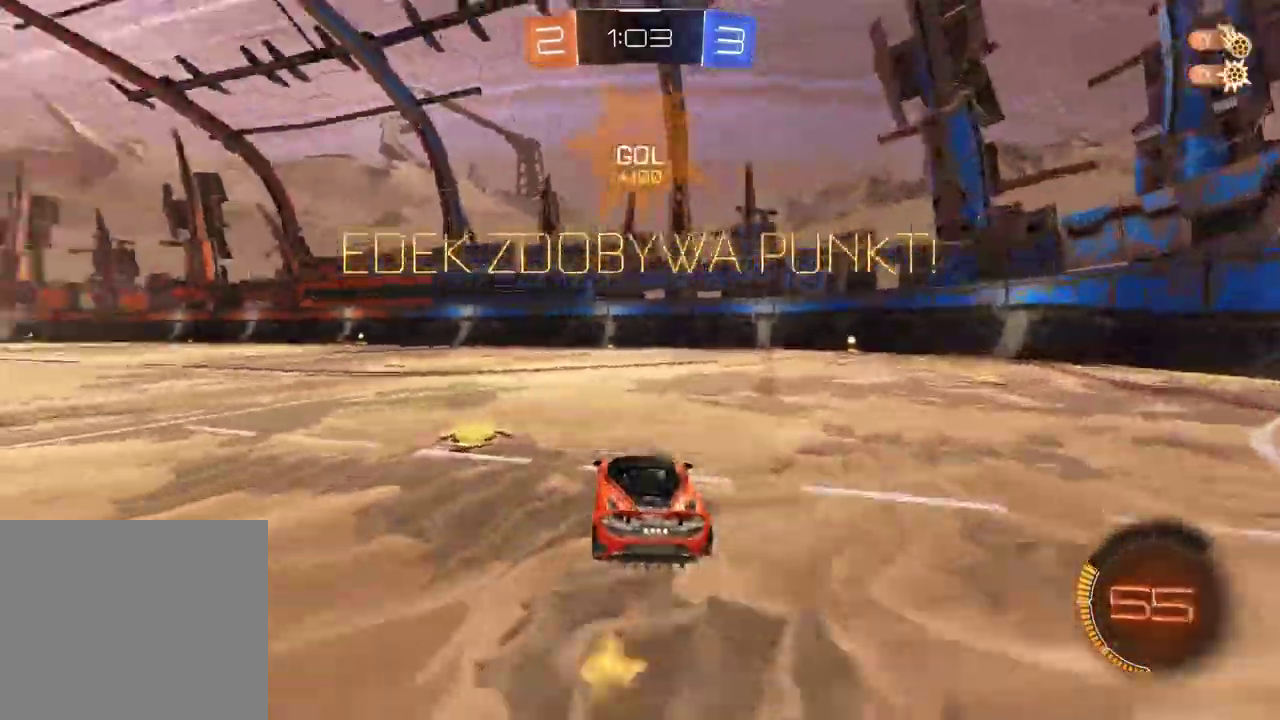
{"buttons": [], "left_stick": "center", "right_stick": "center", "events": [[67, "CROSS", "down"], [67, "left_stick", "up-left"], [167, "CIRCLE", "up"], [167, "CROSS", "up"], [217, "CIRCLE", "down"], [233, "CROSS", "down"], [317, "left_stick", "center"], [350, "CROSS", "up"], [383, "CIRCLE", "up"], [500, "R2", "up"]]}
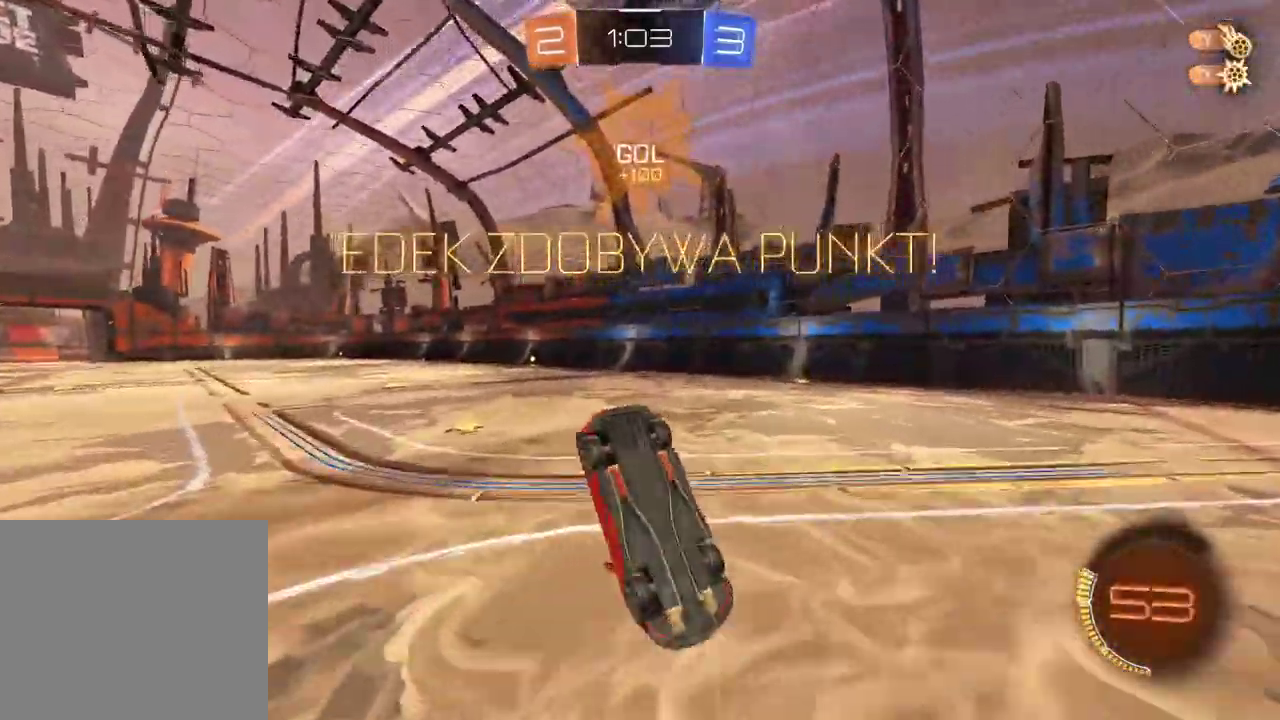
{"buttons": ["CIRCLE", "R1", "R2"], "left_stick": "center", "right_stick": "center", "events": [[333, "CIRCLE", "down"], [333, "R1", "down"], [333, "R2", "down"]]}
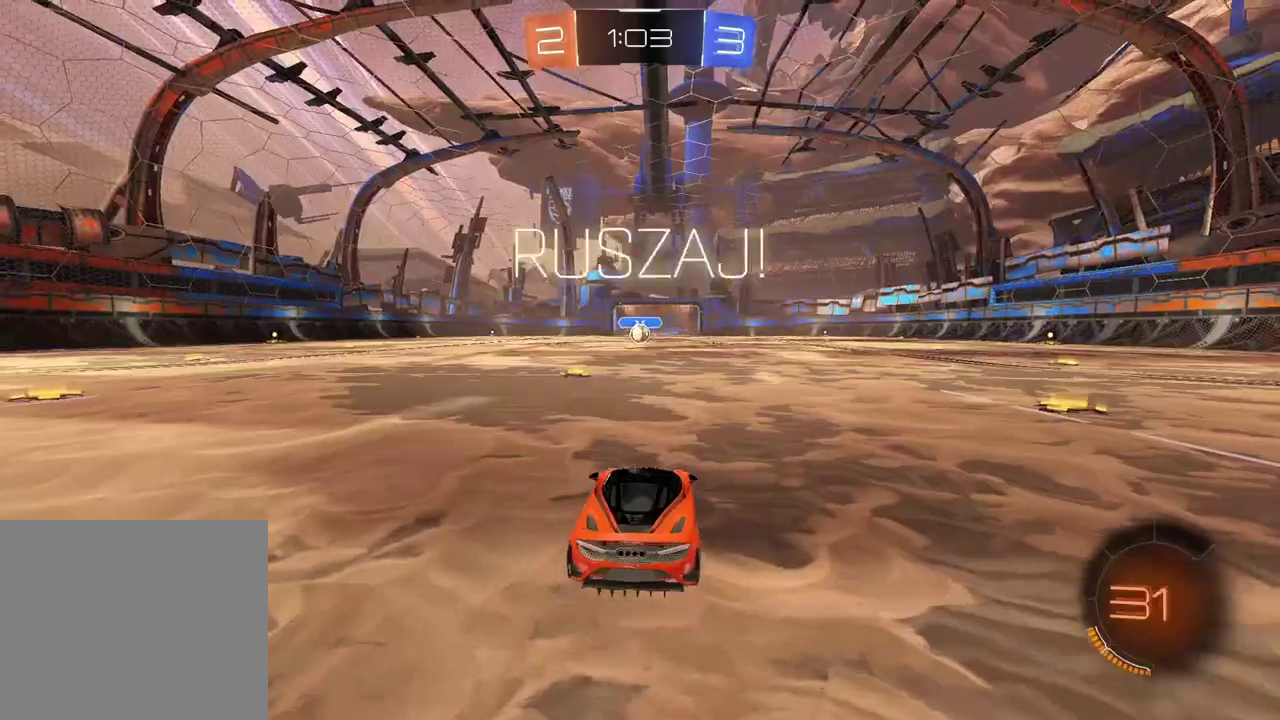
{"buttons": ["CROSS", "CIRCLE", "R2"], "left_stick": "down-right", "right_stick": "center", "events": [[217, "CROSS", "down"], [250, "left_stick", "up"], [300, "CIRCLE", "up"], [300, "CROSS", "up"], [317, "left_stick", "center"], [383, "CIRCLE", "down"], [400, "CROSS", "down"], [467, "left_stick", "down-right"], [500, "R1", "up"]]}
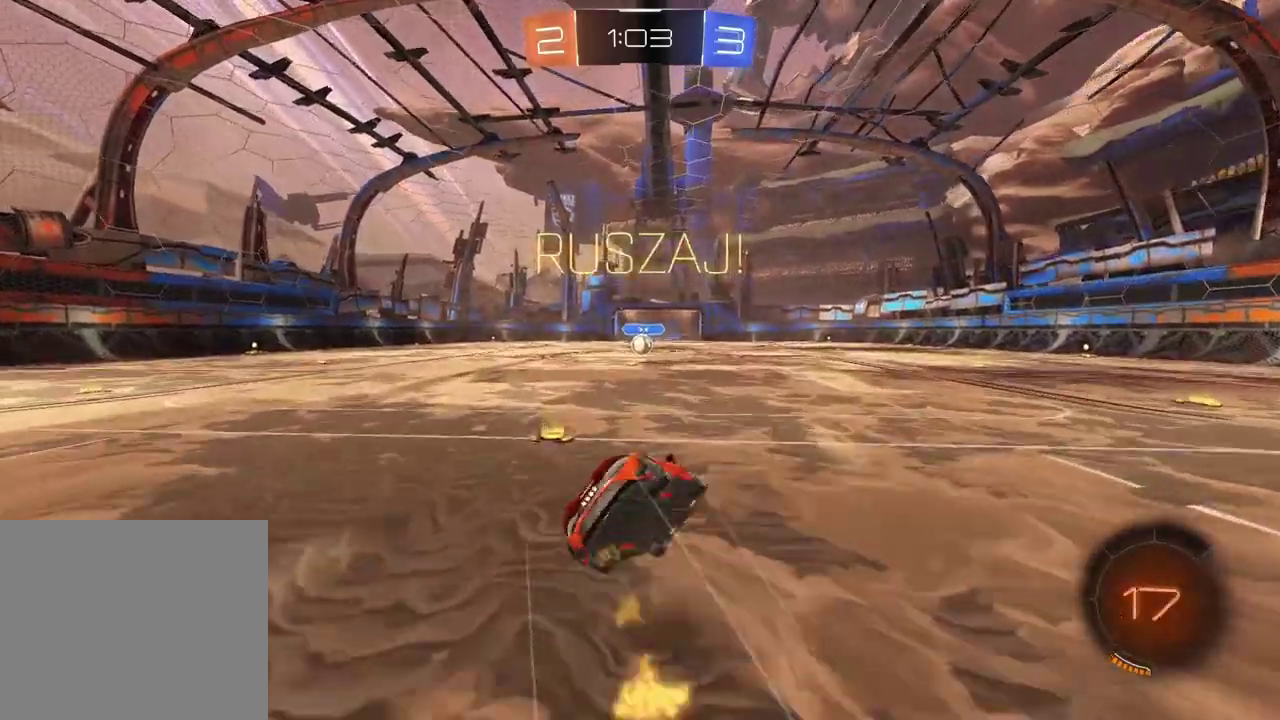
{"buttons": ["R2"], "left_stick": "down-left", "right_stick": "center", "events": [[33, "left_stick", "down"], [267, "CROSS", "up"], [317, "CIRCLE", "up"], [333, "left_stick", "down-left"]]}
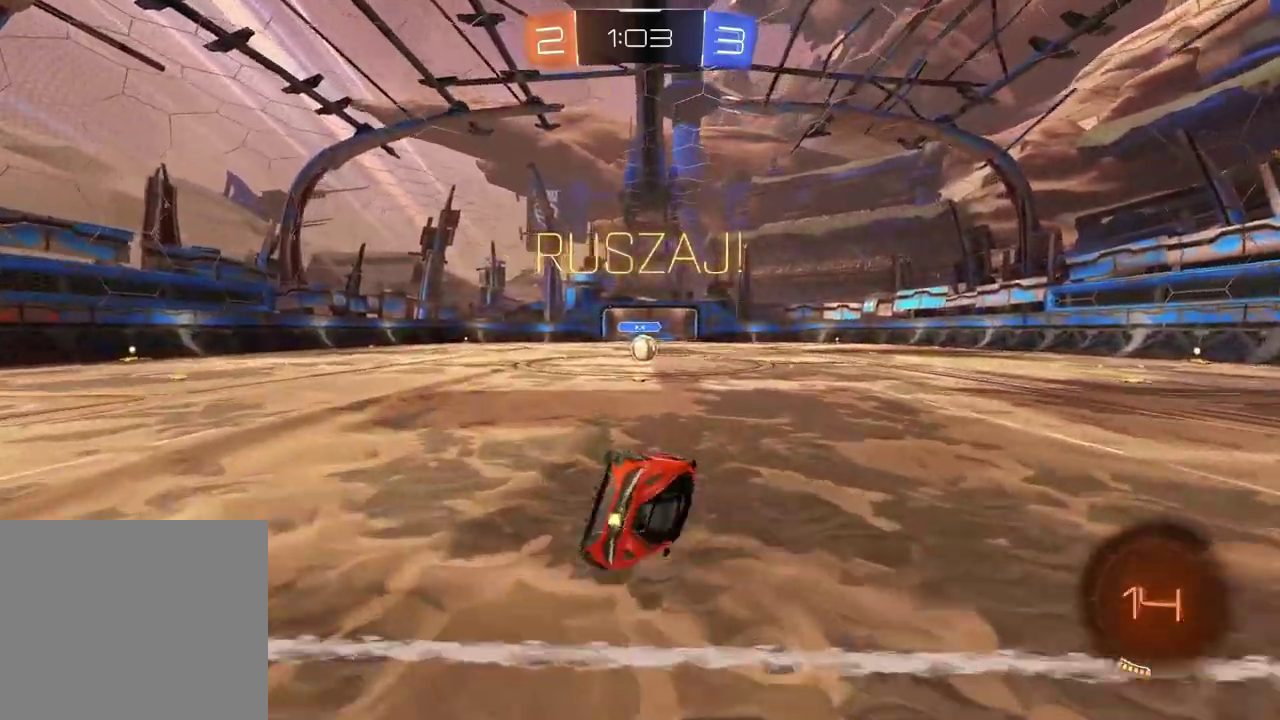
{"buttons": [], "left_stick": "right", "right_stick": "center", "events": [[233, "R2", "up"], [233, "left_stick", "center"], [383, "left_stick", "right"]]}
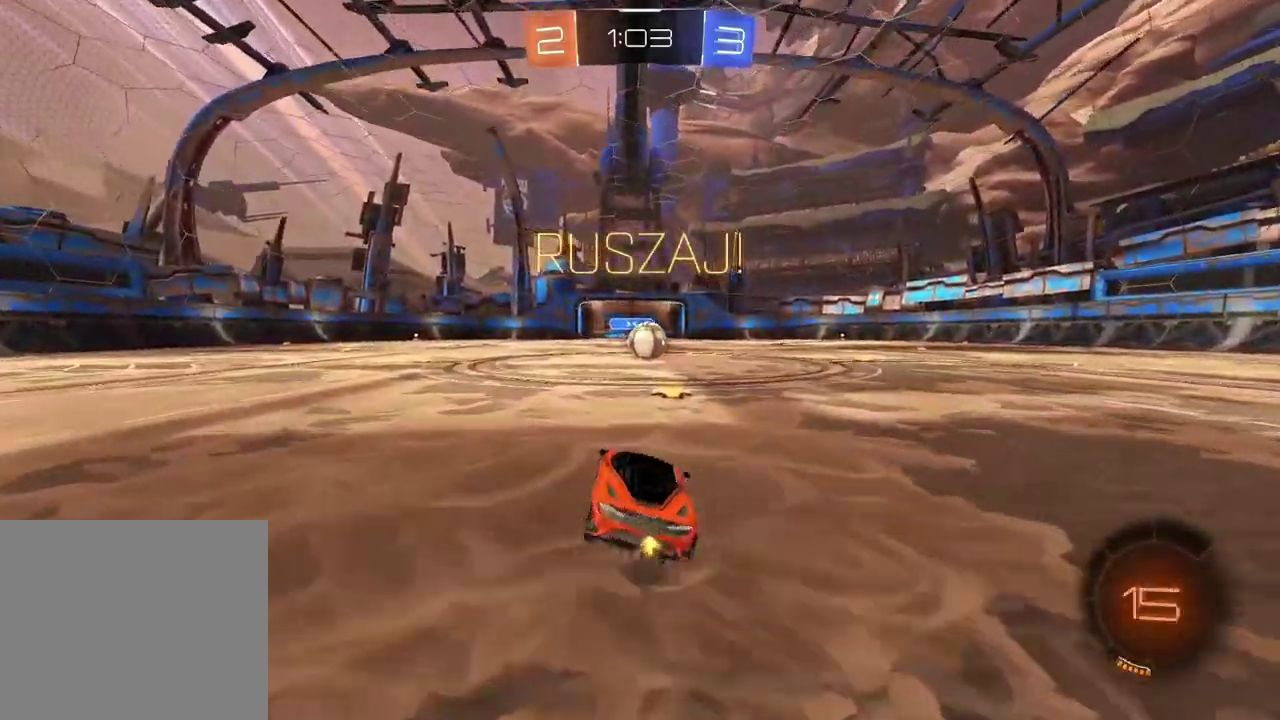
{"buttons": ["R2"], "left_stick": "center", "right_stick": "center", "events": [[17, "L2", "down"], [200, "left_stick", "center"], [317, "L2", "up"], [317, "R2", "down"], [317, "left_stick", "down-left"], [383, "left_stick", "center"]]}